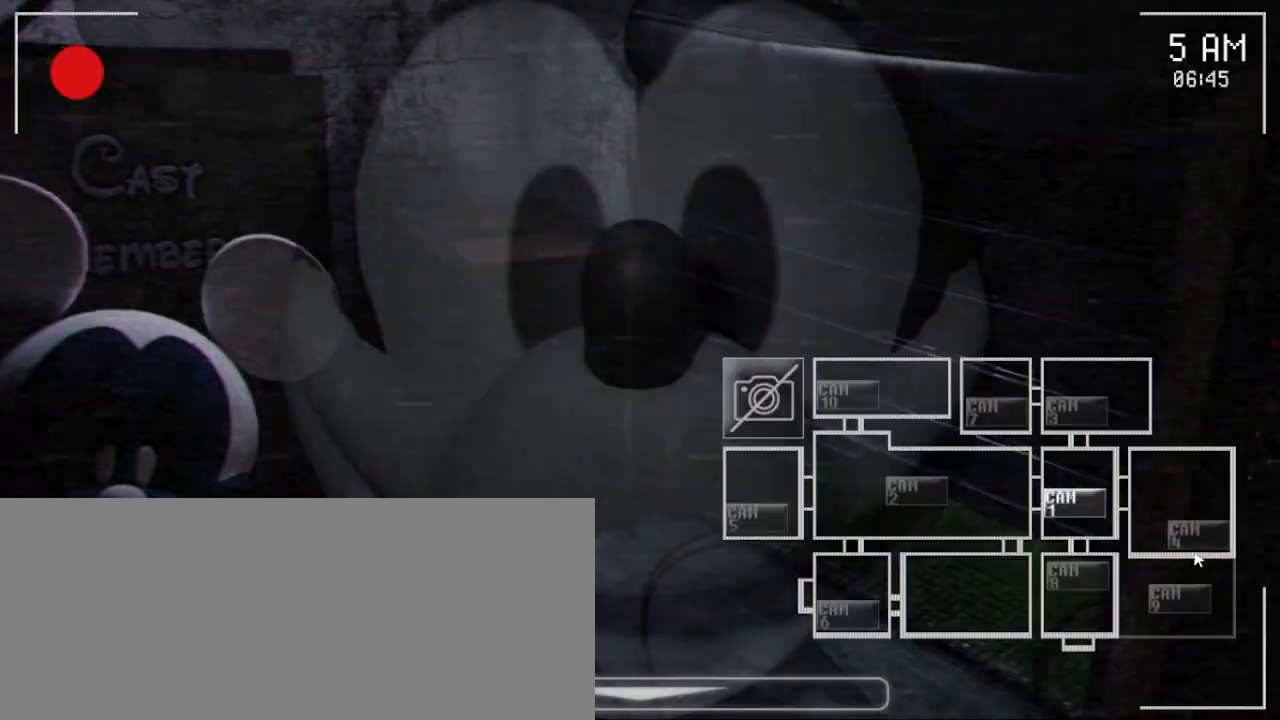
Gameplay with keyboard and mouse; each line is a JSON object with the keys and mouse buttons held at the frame after it. "events" lists presses ("down") and releases ("up") of "a", "ctrl", "d", "e", "q", "s", "shift", "space", "w", "mouse_left", "mouse_wheel" and "mouse_right" between this image and that frame as [ms after this image, input, new state], when the widget could be followed in between. "mouse_left", "mouse_wheel", "mouse_right" = the "left", "wheel", "right" buttons of the "mouse" list. No other keys are recorded. "wheel" means that the mouse wheel is clicked or scrolled. Mouse movement is not recorded.
{"keys": [], "mouse": ["left"], "events": [[167, "mouse_left", "down"], [317, "mouse_left", "up"], [483, "mouse_left", "down"]]}
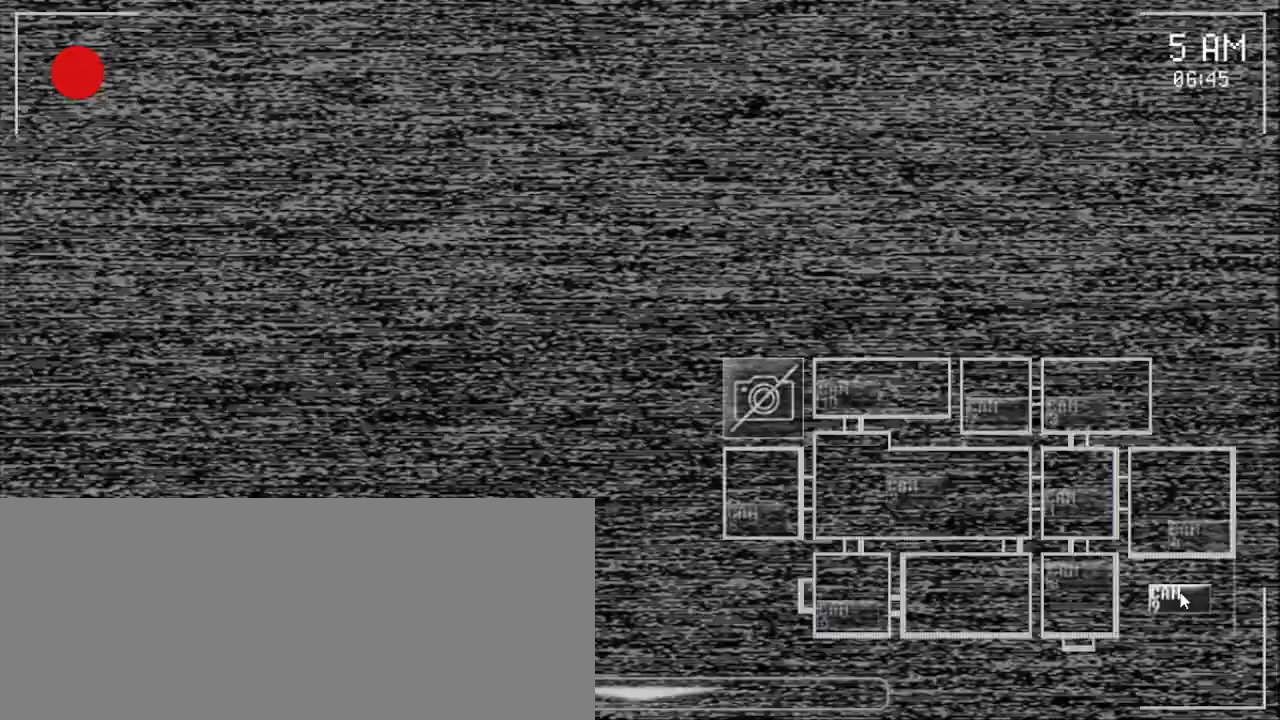
{"keys": [], "mouse": [], "events": [[33, "mouse_left", "up"]]}
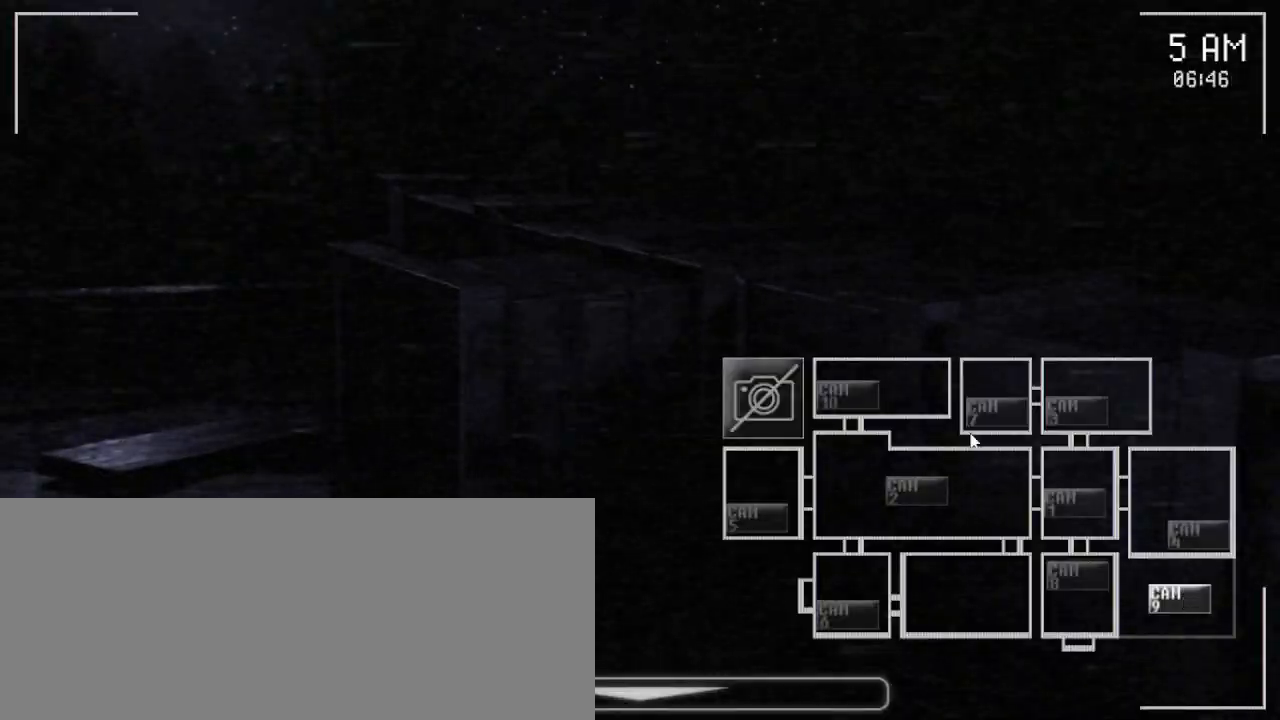
{"keys": [], "mouse": [], "events": [[383, "mouse_left", "down"], [483, "mouse_left", "up"]]}
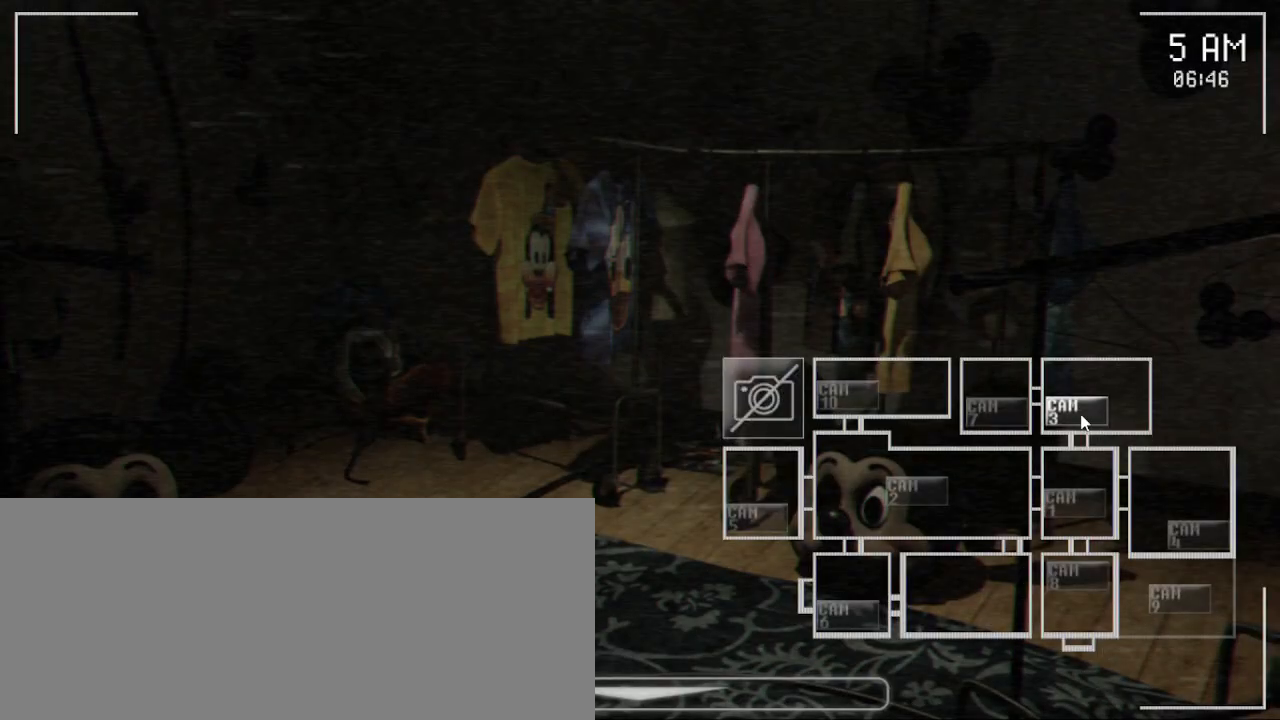
{"keys": [], "mouse": ["left"], "events": [[250, "mouse_left", "down"], [383, "mouse_left", "up"], [483, "mouse_left", "down"]]}
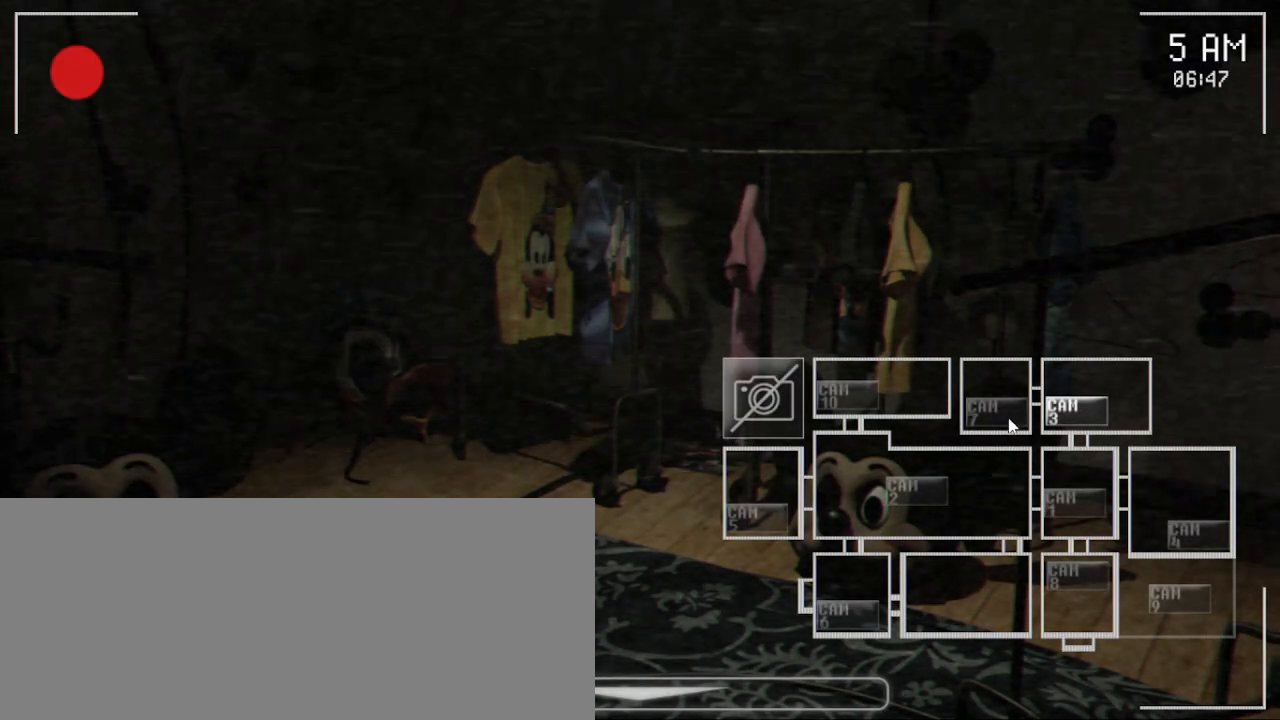
{"keys": [], "mouse": ["left"], "events": [[117, "mouse_left", "up"], [483, "mouse_left", "down"]]}
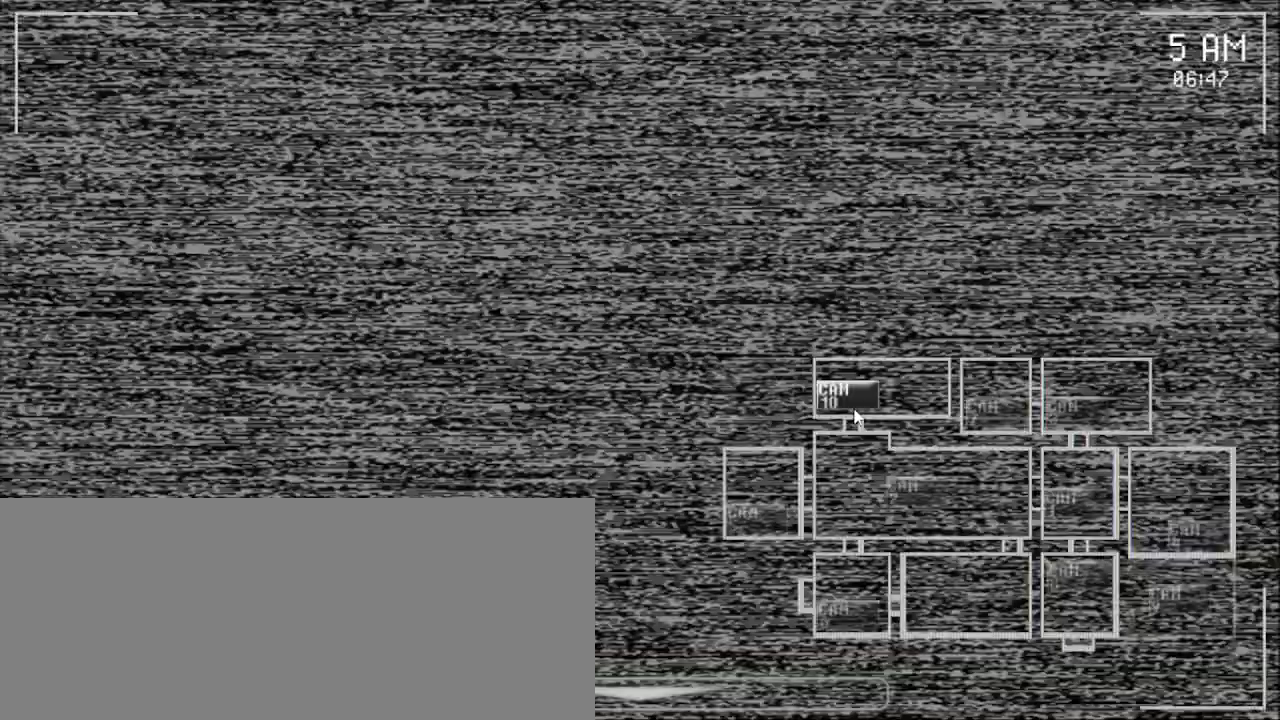
{"keys": [], "mouse": [], "events": [[50, "mouse_left", "up"], [350, "mouse_left", "down"], [450, "mouse_left", "up"]]}
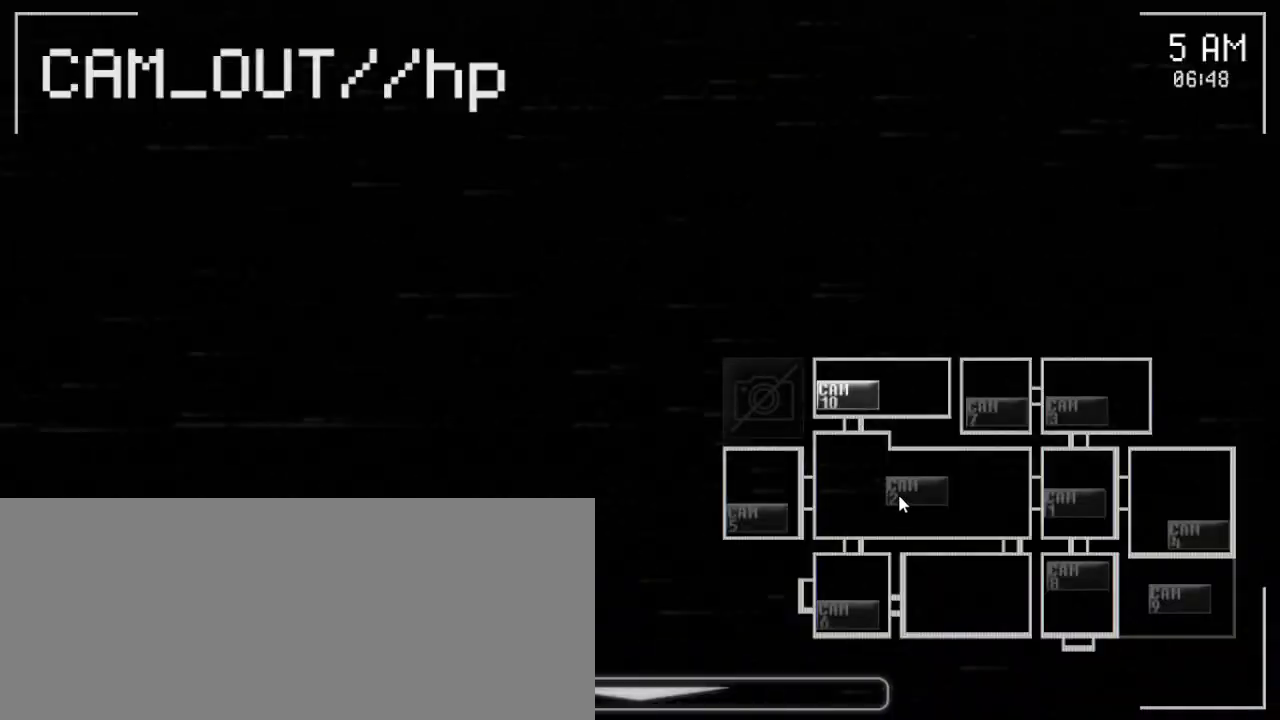
{"keys": [], "mouse": [], "events": [[67, "mouse_left", "down"], [167, "mouse_left", "up"]]}
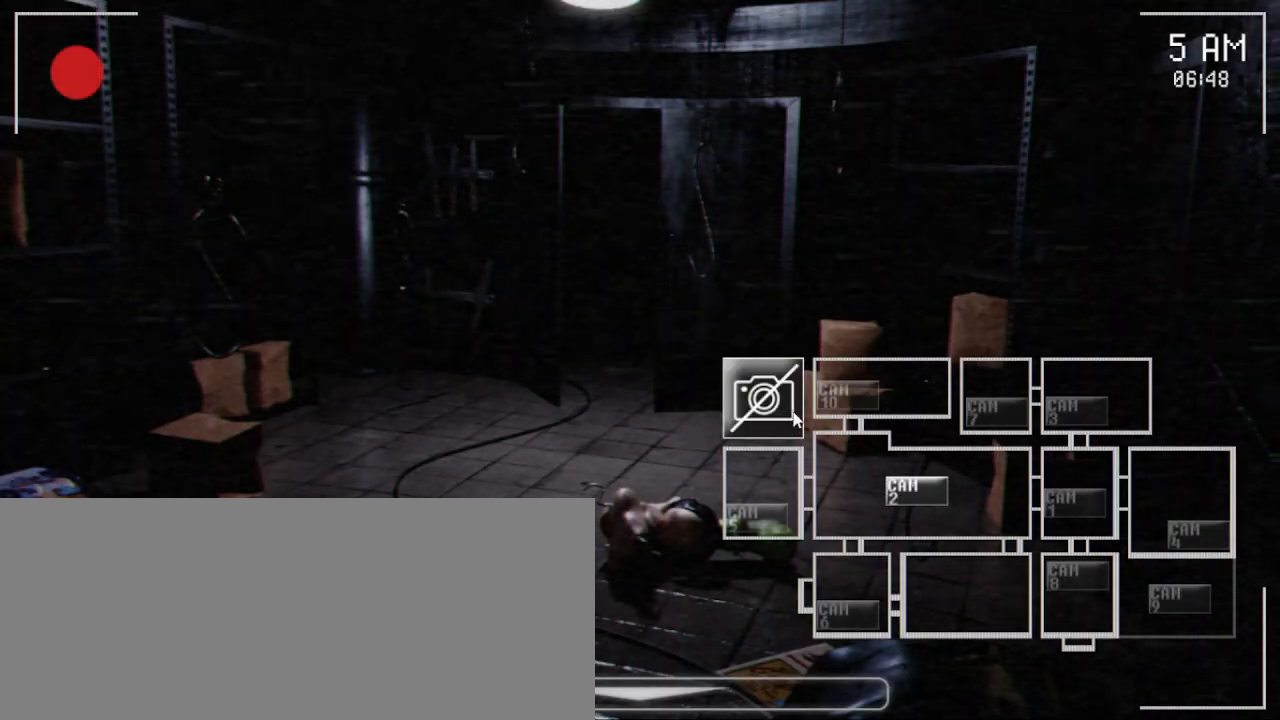
{"keys": [], "mouse": [], "events": []}
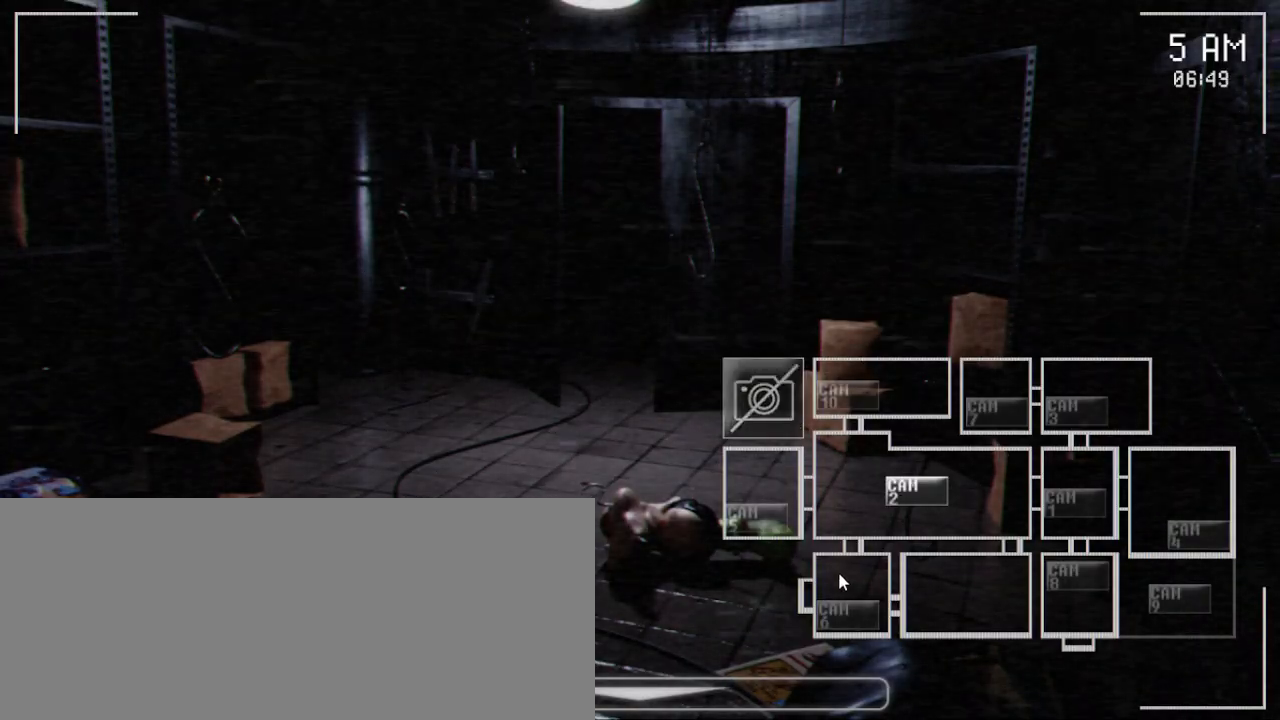
{"keys": [], "mouse": [], "events": [[333, "mouse_left", "down"], [467, "mouse_left", "up"]]}
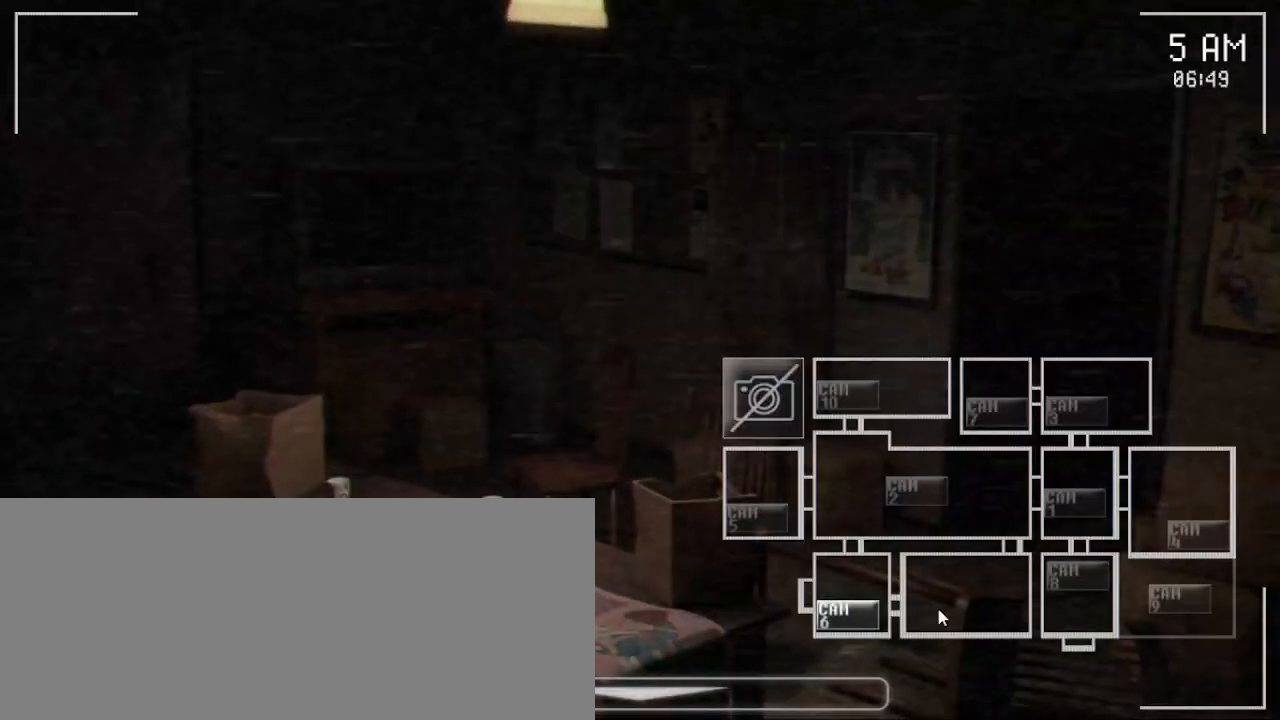
{"keys": [], "mouse": [], "events": []}
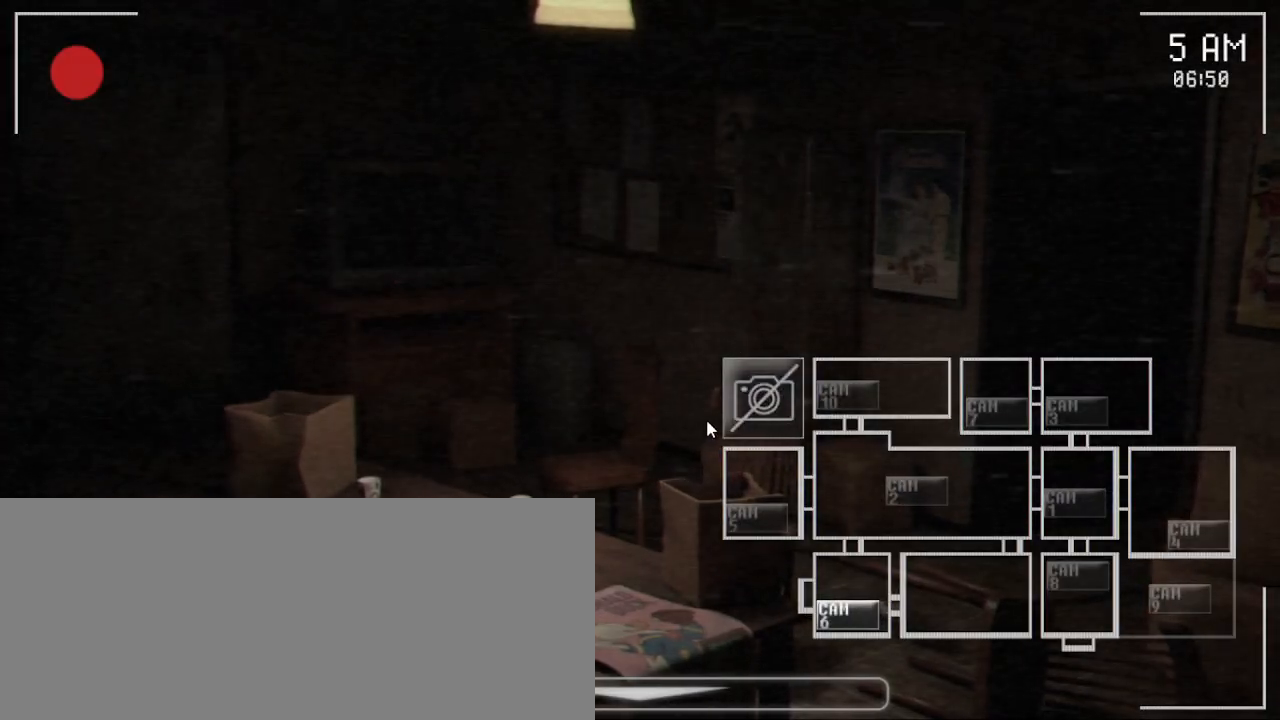
{"keys": [], "mouse": [], "events": [[67, "mouse_left", "down"], [183, "mouse_left", "up"], [250, "mouse_left", "down"], [383, "mouse_left", "up"]]}
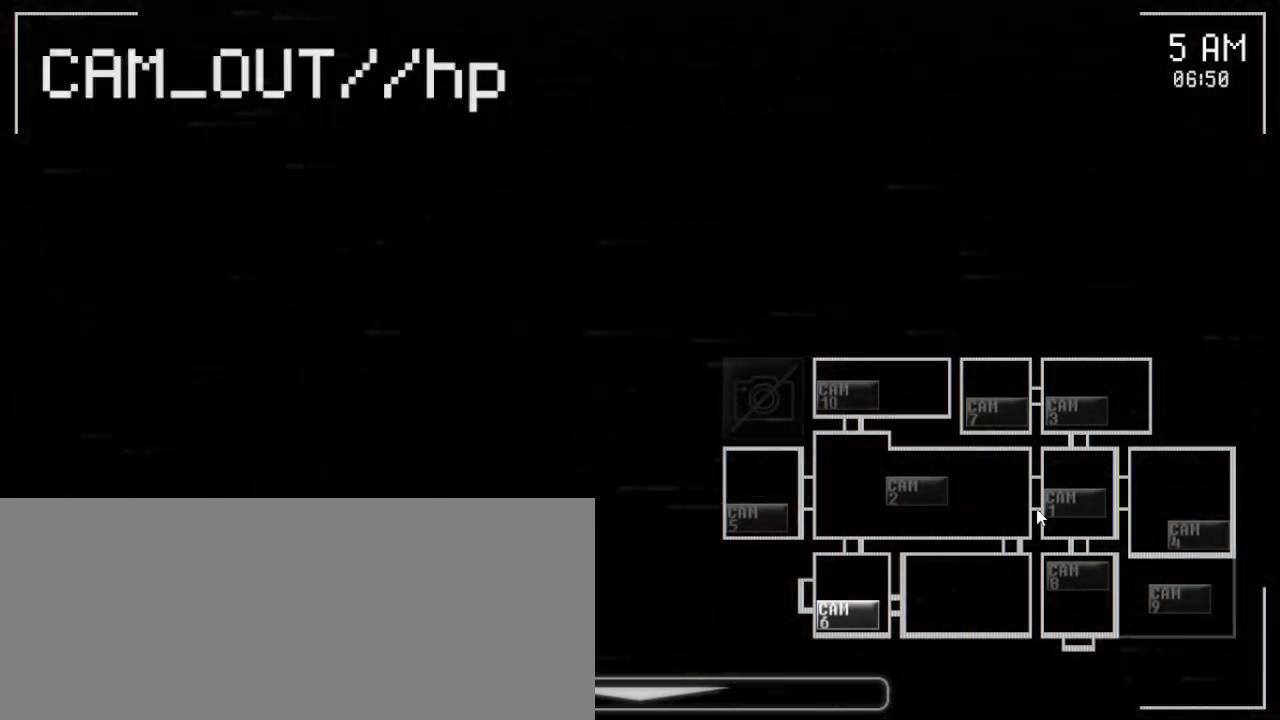
{"keys": [], "mouse": [], "events": [[200, "mouse_left", "down"], [350, "mouse_left", "up"]]}
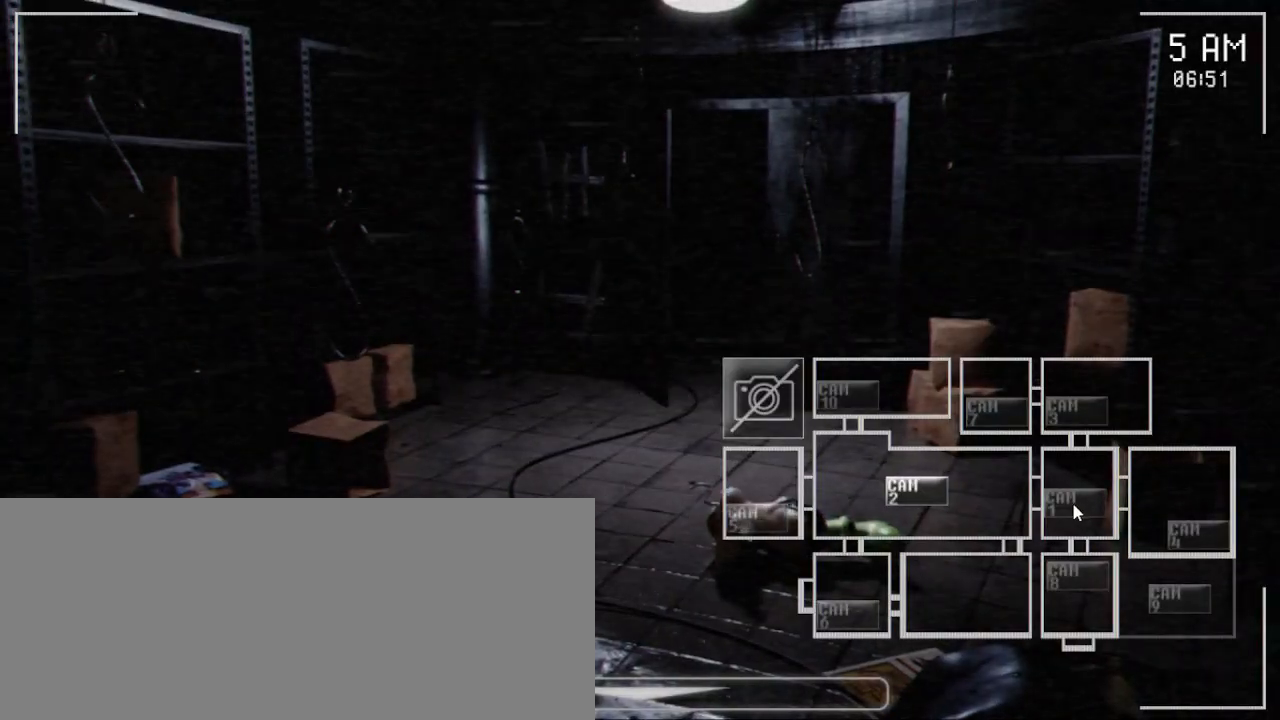
{"keys": [], "mouse": [], "events": [[167, "mouse_left", "down"], [267, "mouse_left", "up"]]}
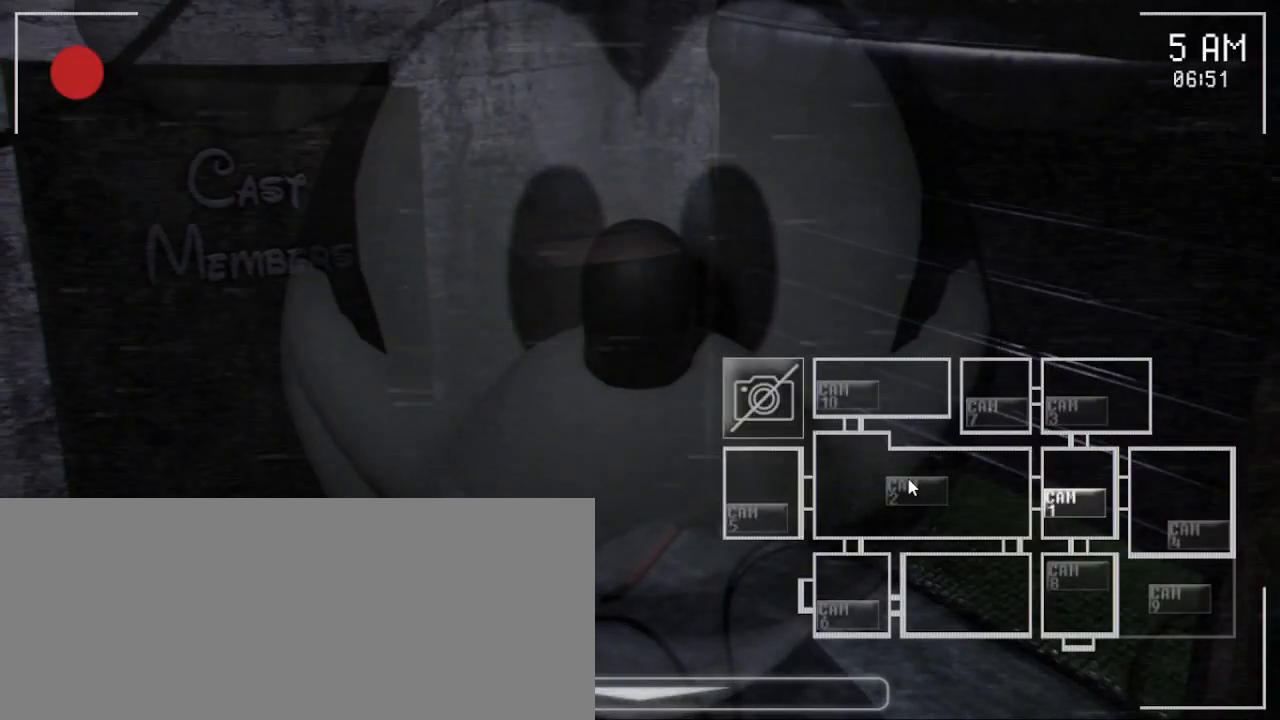
{"keys": [], "mouse": [], "events": []}
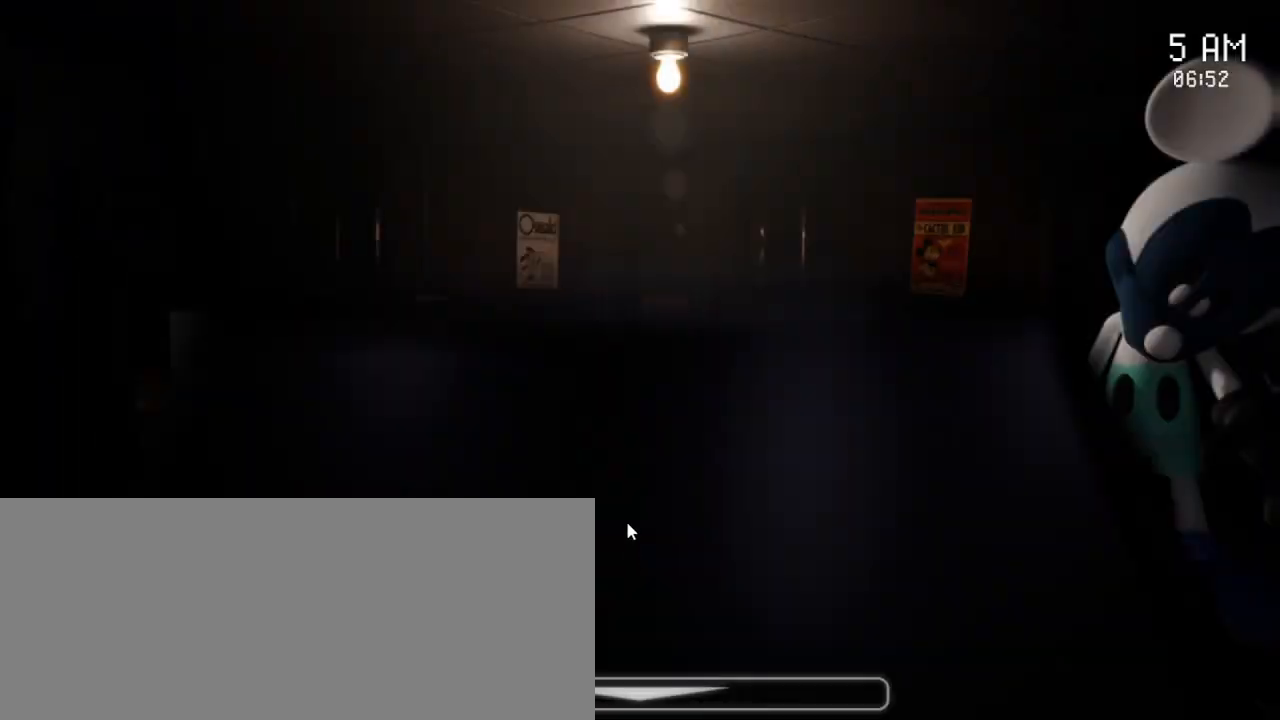
{"keys": [], "mouse": ["left"], "events": [[167, "mouse_left", "down"], [233, "mouse_left", "up"], [483, "mouse_left", "down"]]}
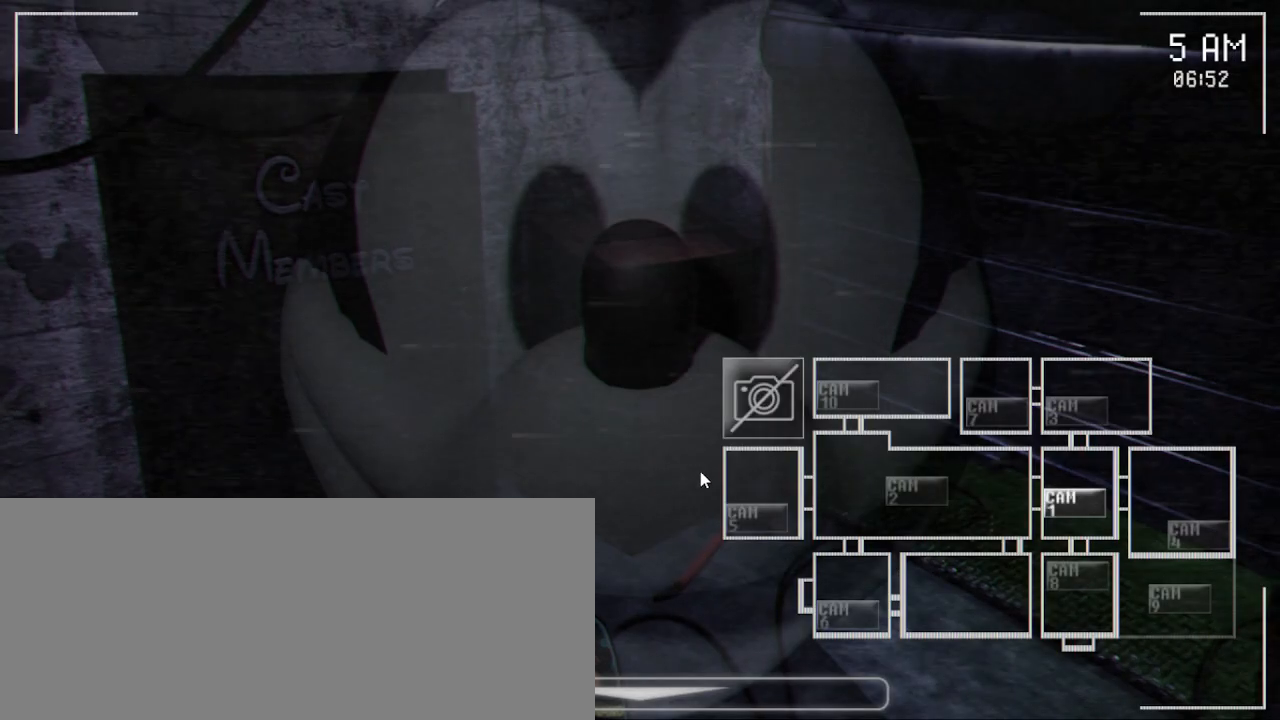
{"keys": [], "mouse": [], "events": [[100, "mouse_left", "up"], [217, "mouse_left", "down"], [300, "mouse_left", "up"]]}
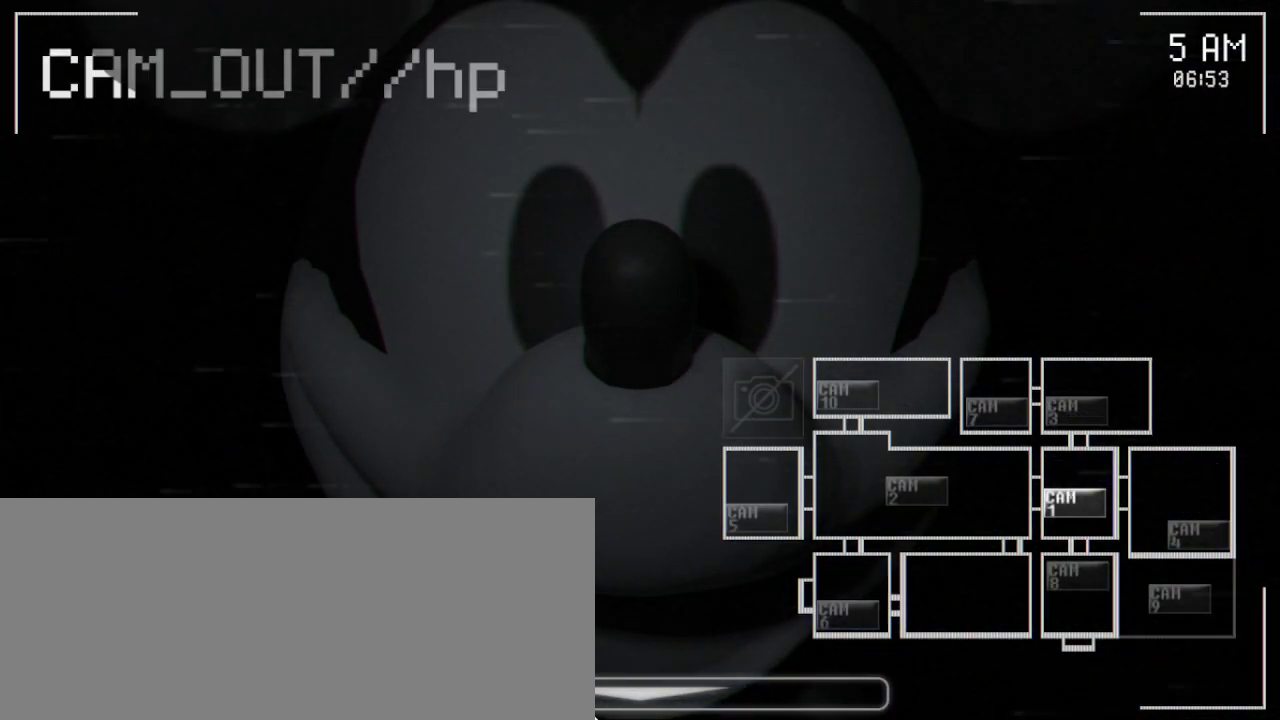
{"keys": [], "mouse": [], "events": []}
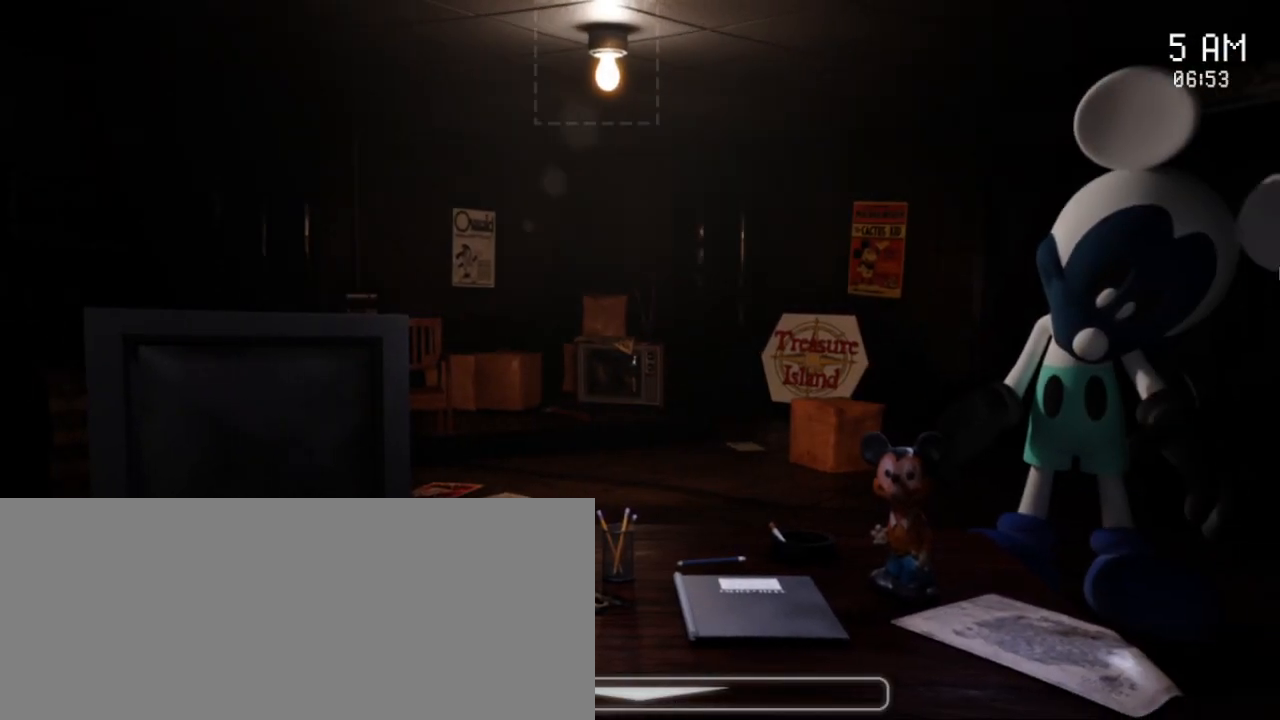
{"keys": [], "mouse": [], "events": []}
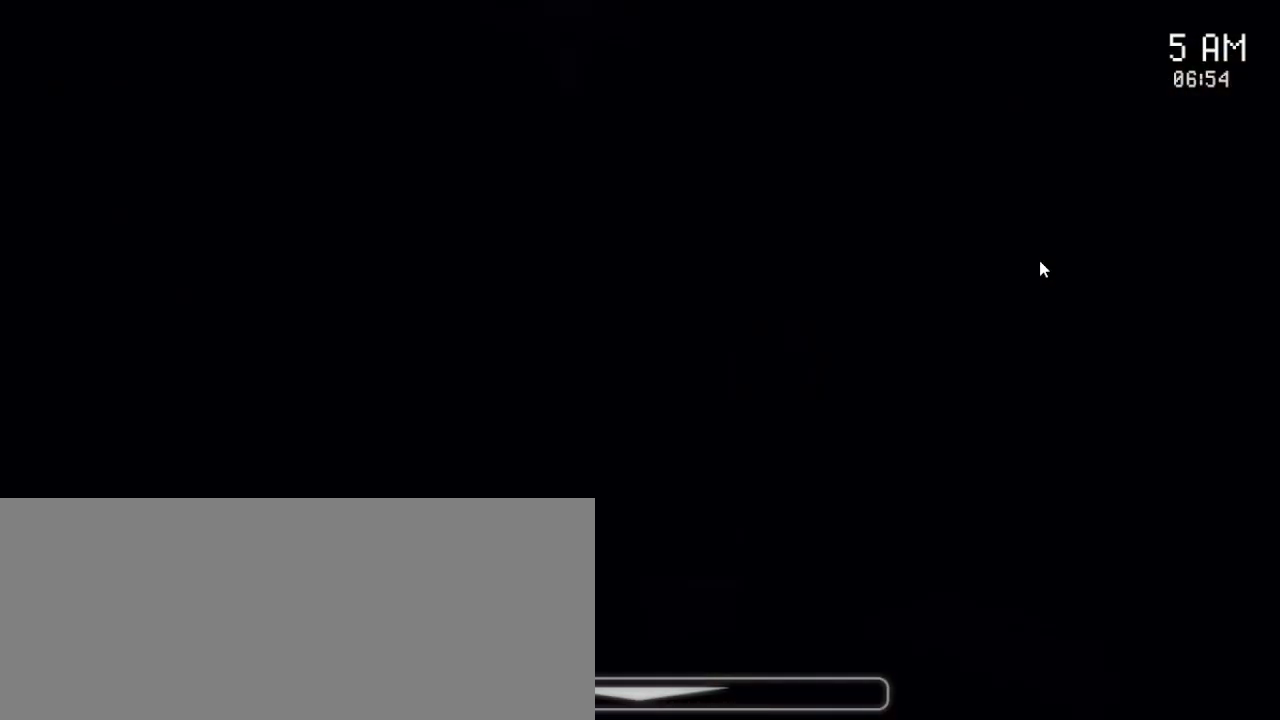
{"keys": [], "mouse": [], "events": []}
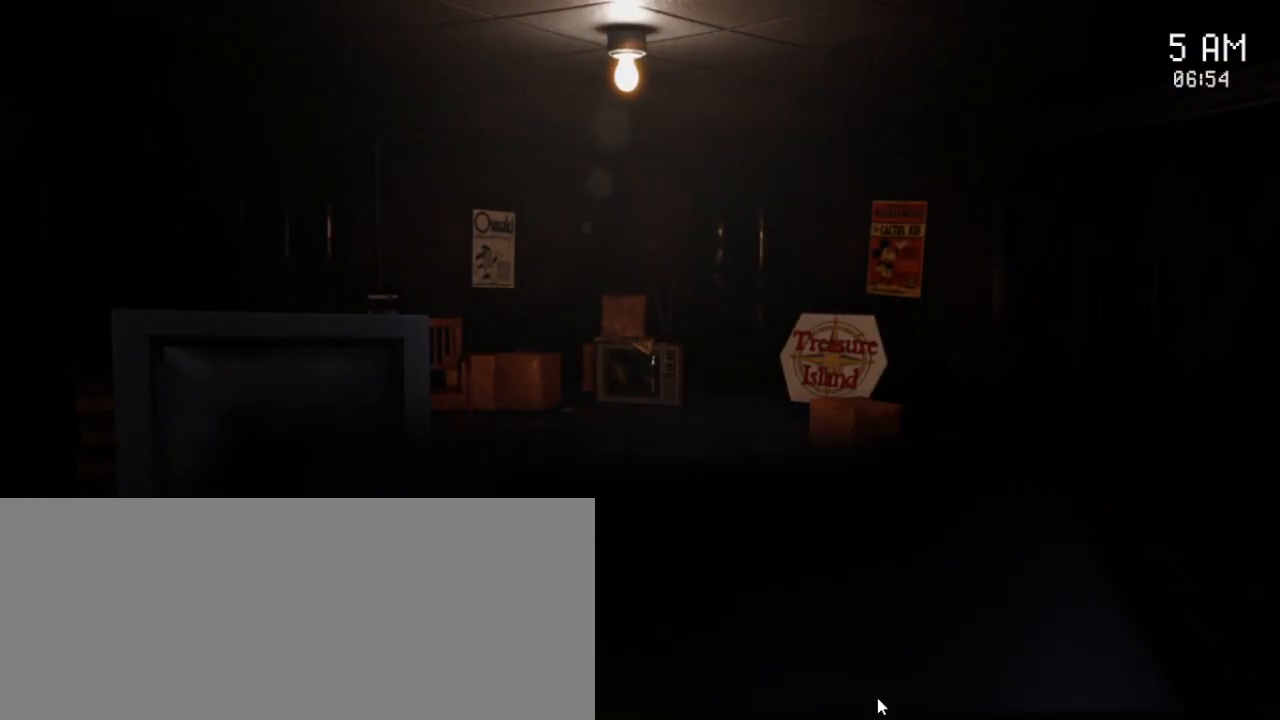
{"keys": [], "mouse": [], "events": []}
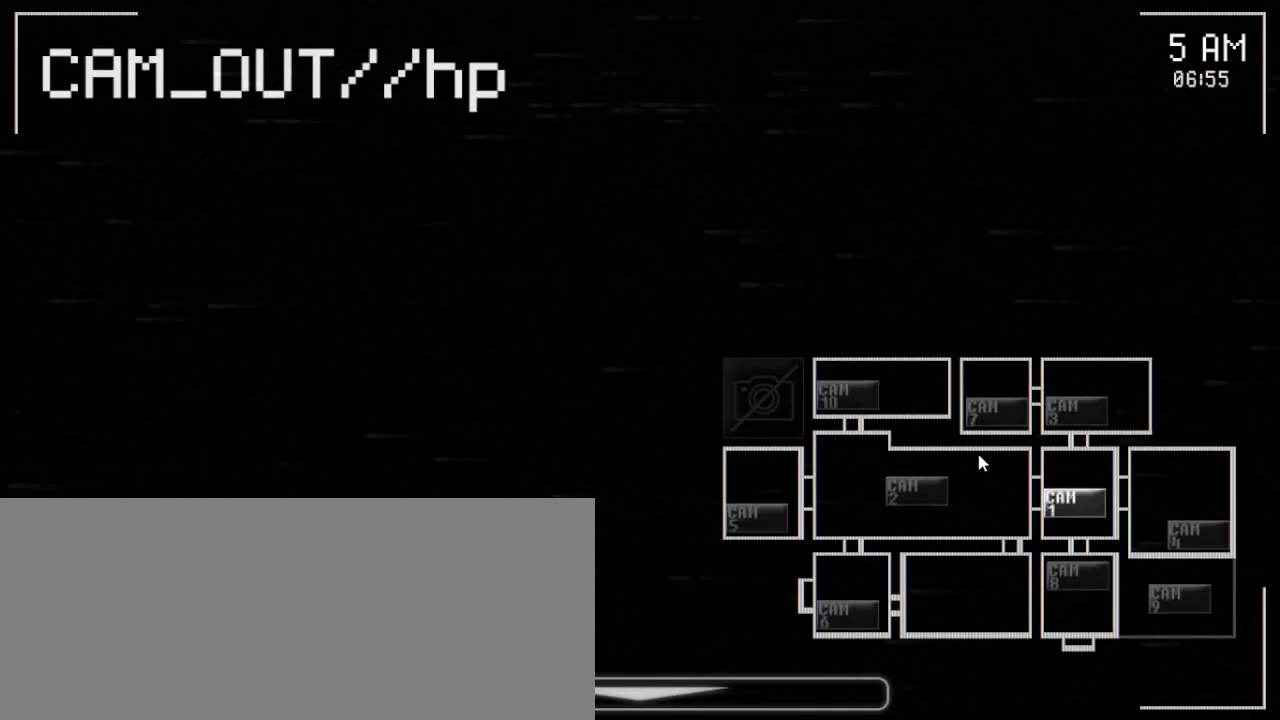
{"keys": [], "mouse": ["left"], "events": [[200, "mouse_left", "down"], [317, "mouse_left", "up"], [383, "mouse_left", "down"]]}
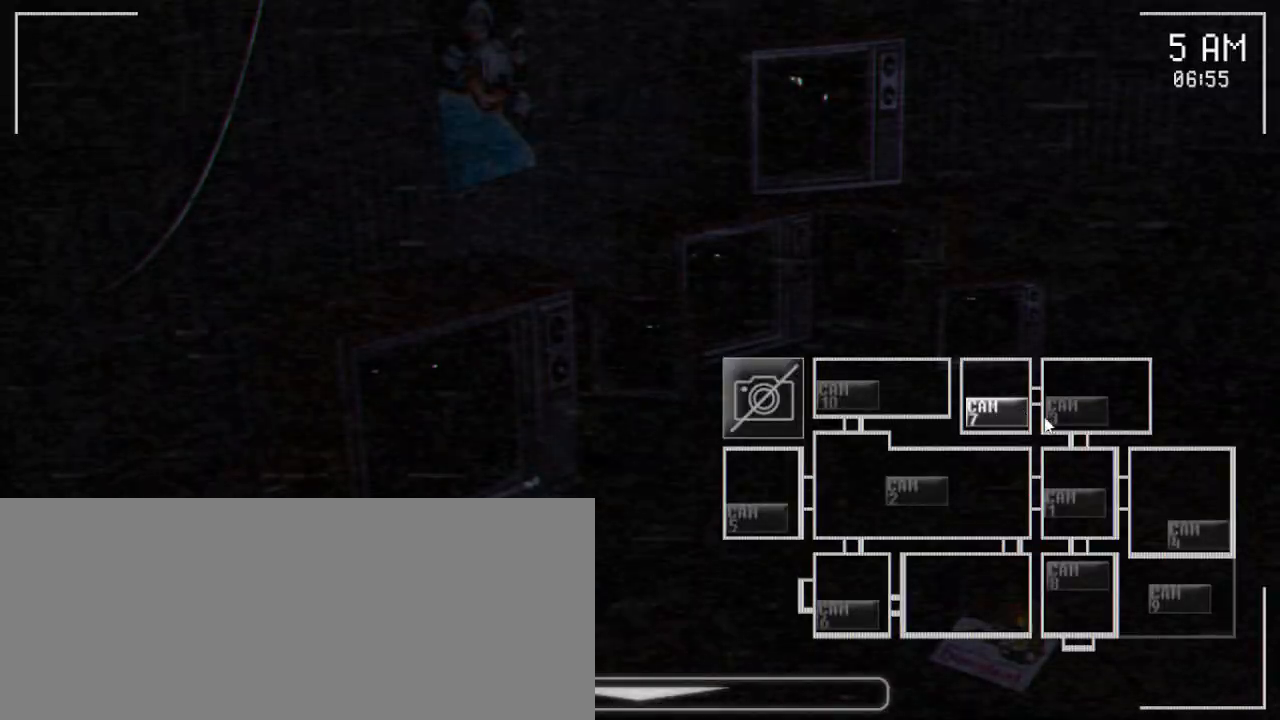
{"keys": [], "mouse": [], "events": [[67, "mouse_left", "up"], [117, "mouse_left", "down"], [267, "mouse_left", "up"]]}
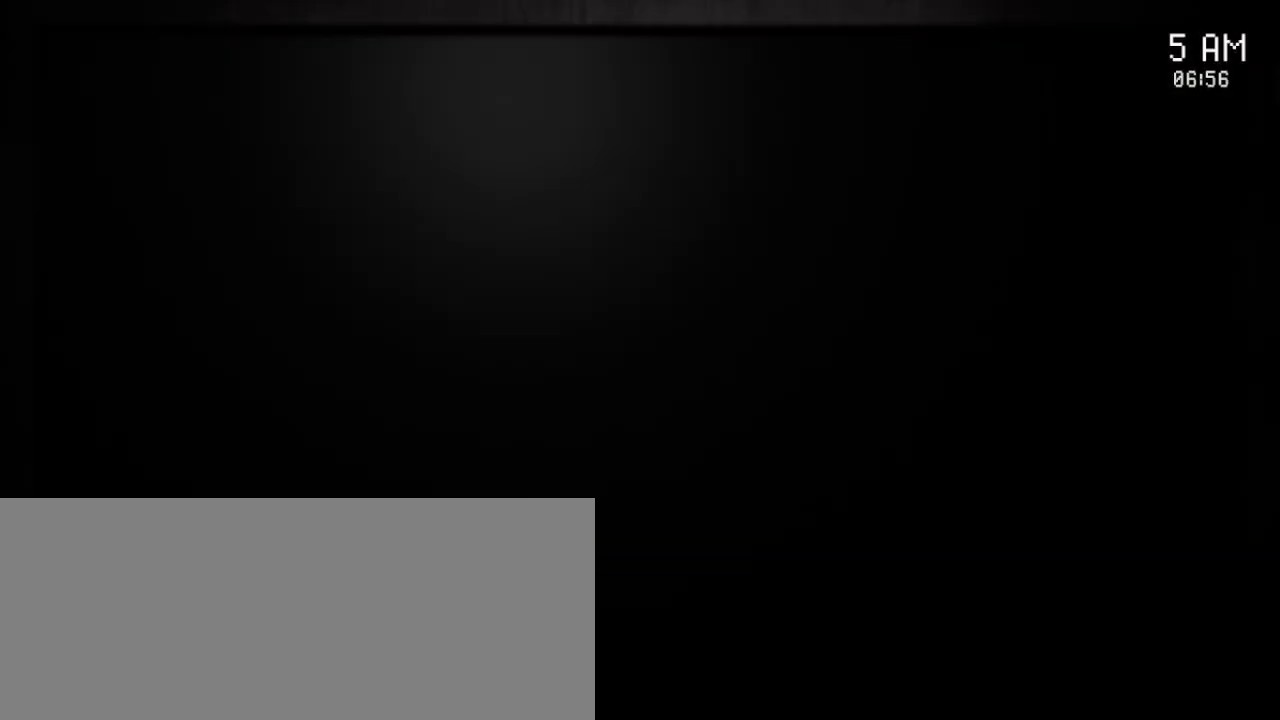
{"keys": [], "mouse": [], "events": []}
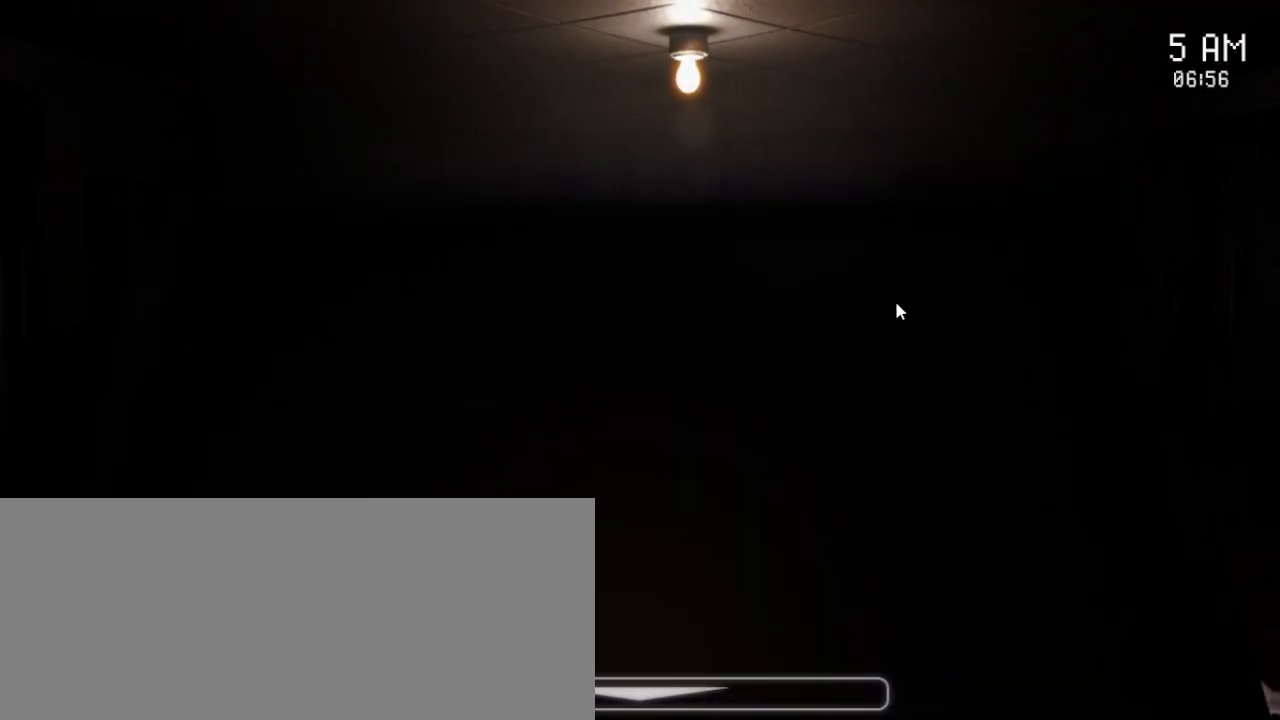
{"keys": [], "mouse": [], "events": []}
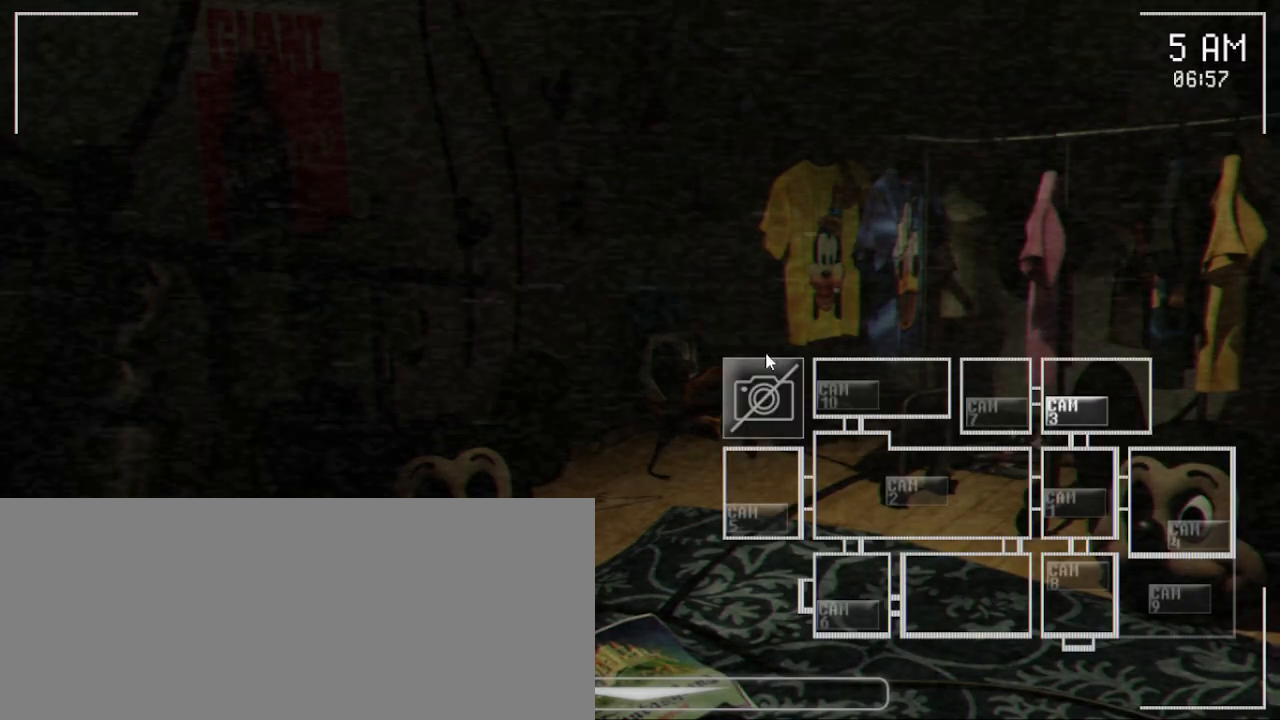
{"keys": [], "mouse": [], "events": [[167, "mouse_left", "down"], [300, "mouse_left", "up"], [367, "mouse_left", "down"], [450, "mouse_left", "up"]]}
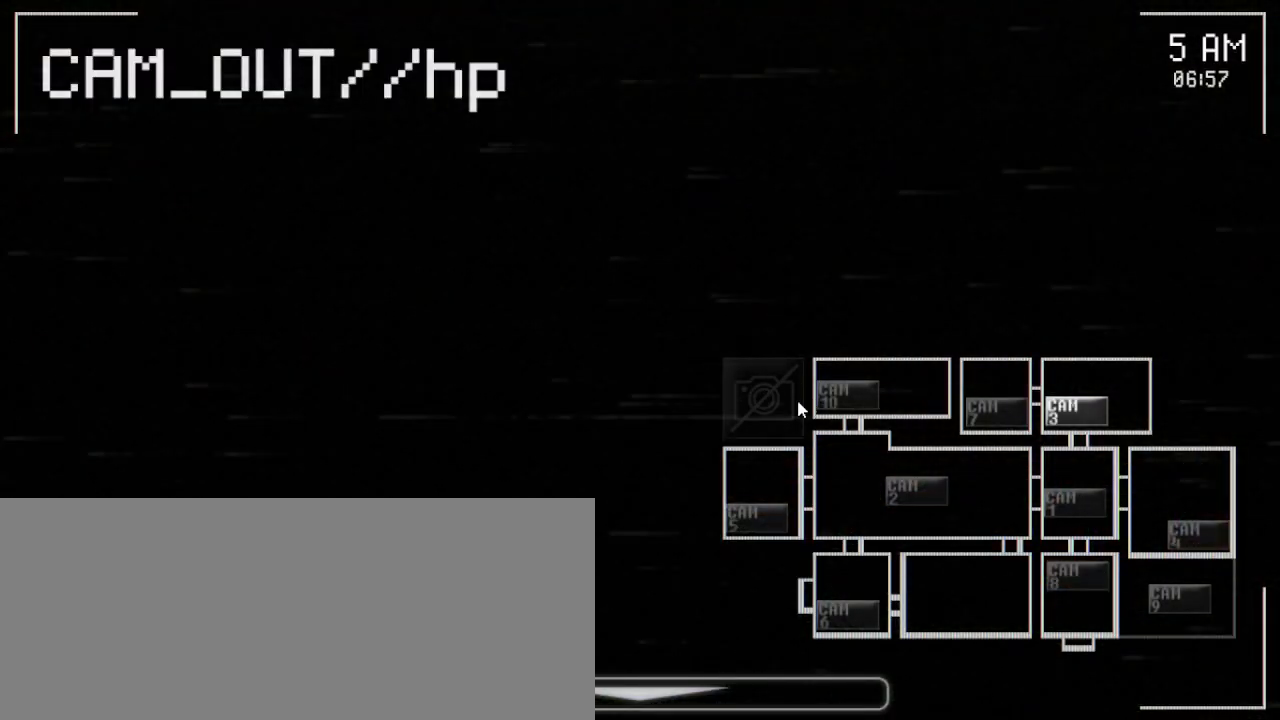
{"keys": [], "mouse": ["left"], "events": [[183, "mouse_left", "down"], [283, "mouse_left", "up"], [500, "mouse_left", "down"]]}
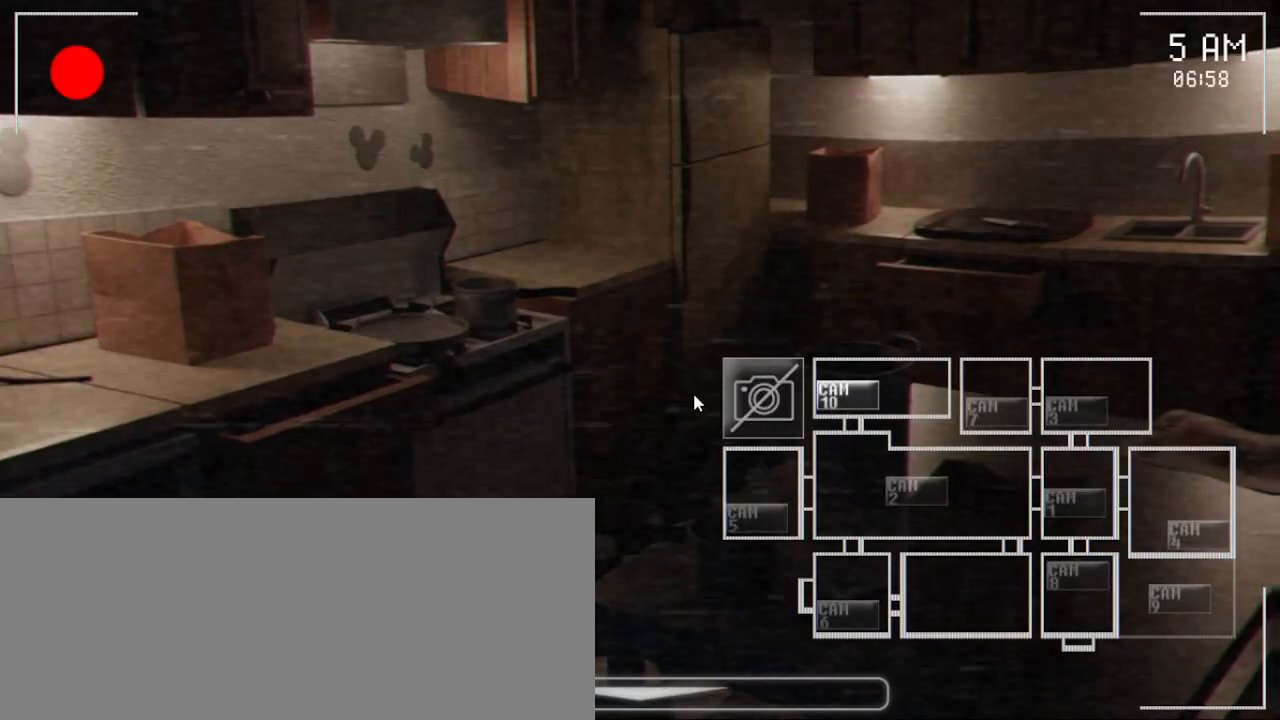
{"keys": [], "mouse": [], "events": [[100, "mouse_left", "up"], [250, "mouse_left", "down"], [383, "mouse_left", "up"]]}
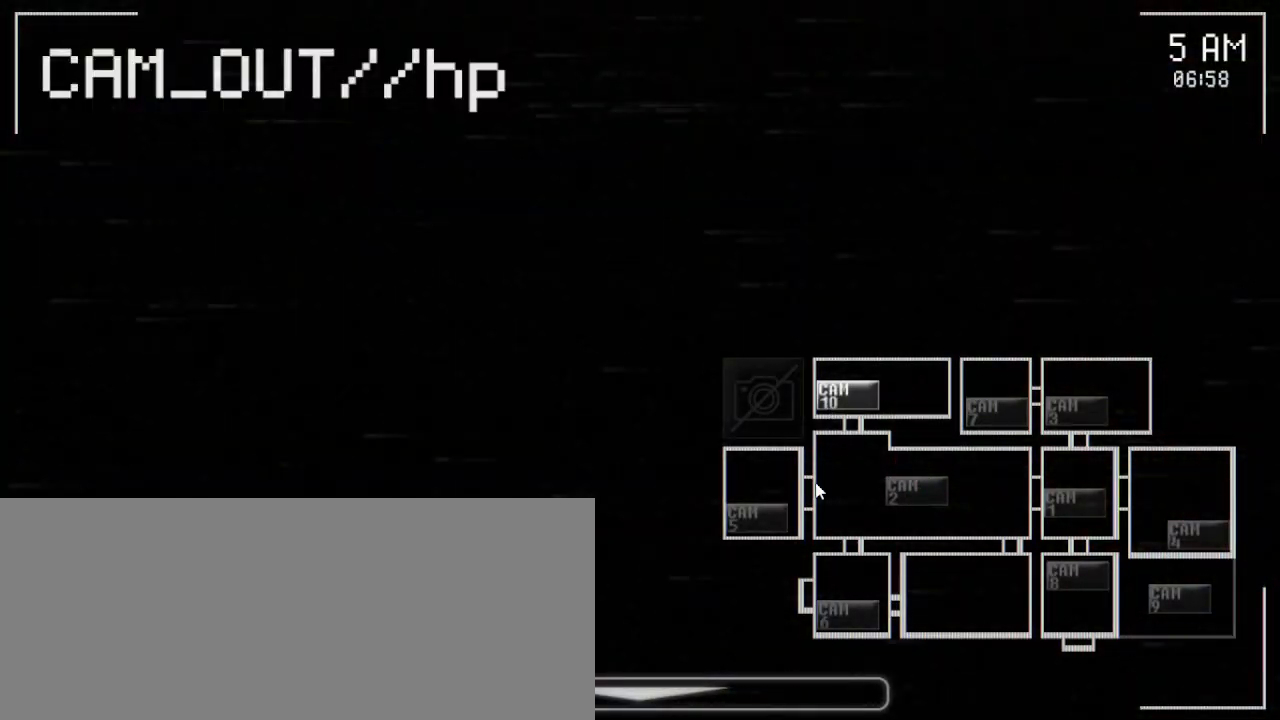
{"keys": [], "mouse": [], "events": [[283, "mouse_left", "down"], [367, "mouse_left", "up"]]}
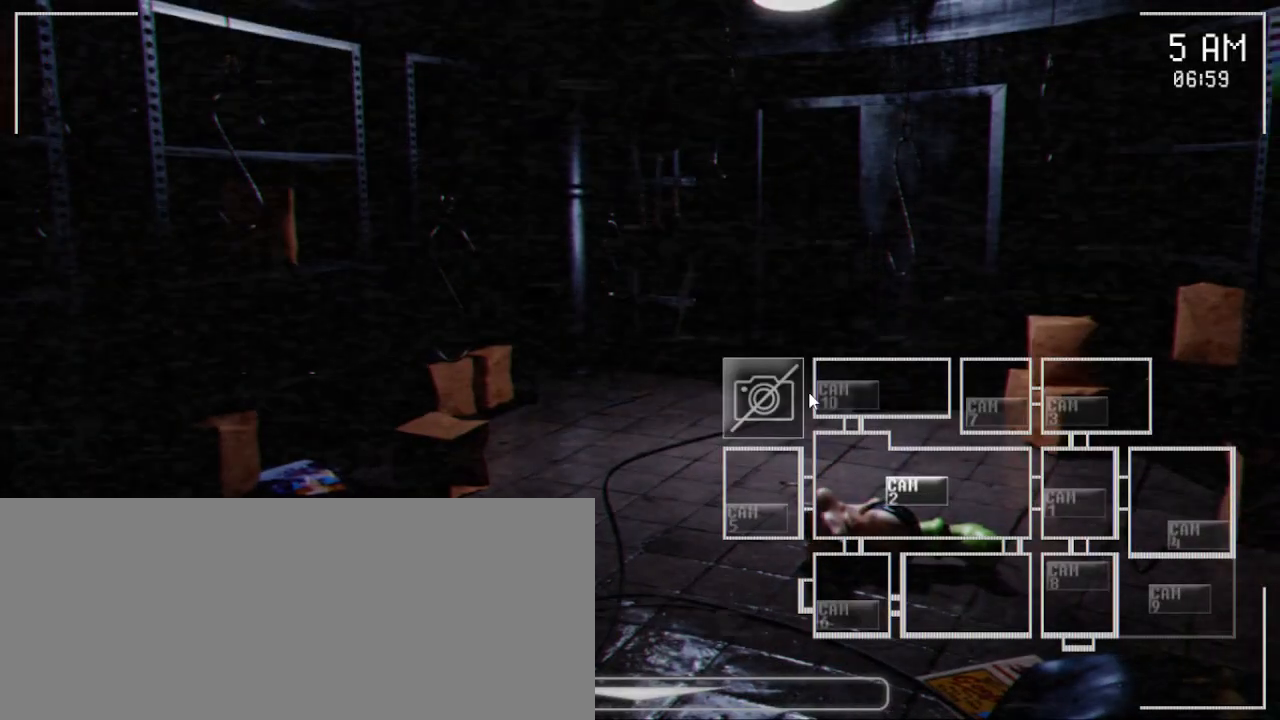
{"keys": [], "mouse": [], "events": [[83, "mouse_left", "down"], [167, "mouse_left", "up"], [300, "mouse_left", "down"], [400, "mouse_left", "up"]]}
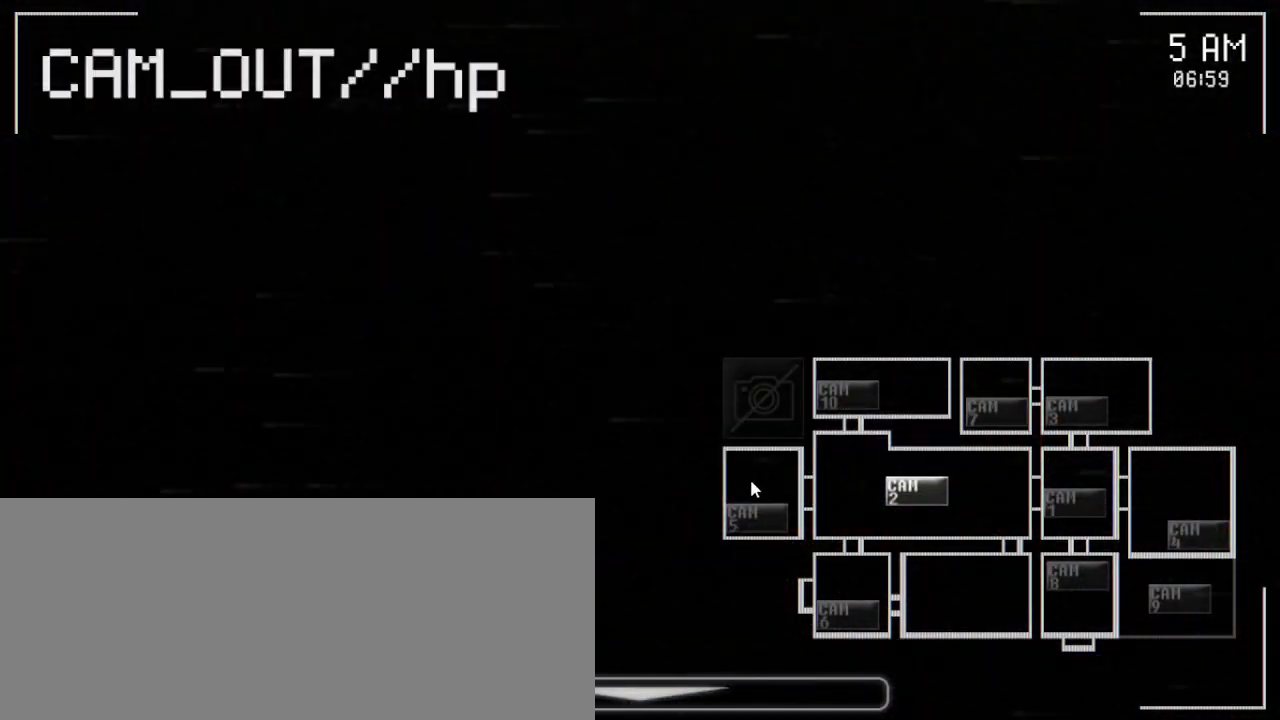
{"keys": [], "mouse": ["left"], "events": [[150, "mouse_left", "down"], [300, "mouse_left", "up"], [417, "mouse_left", "down"]]}
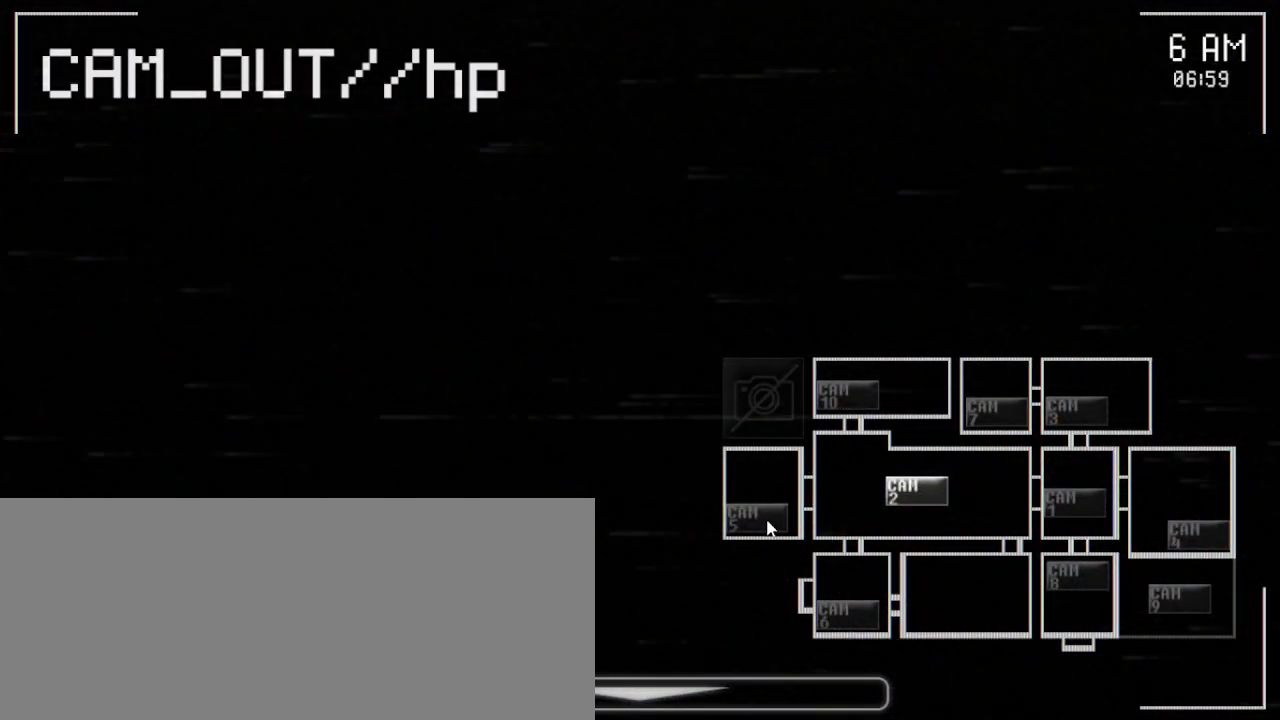
{"keys": [], "mouse": []}